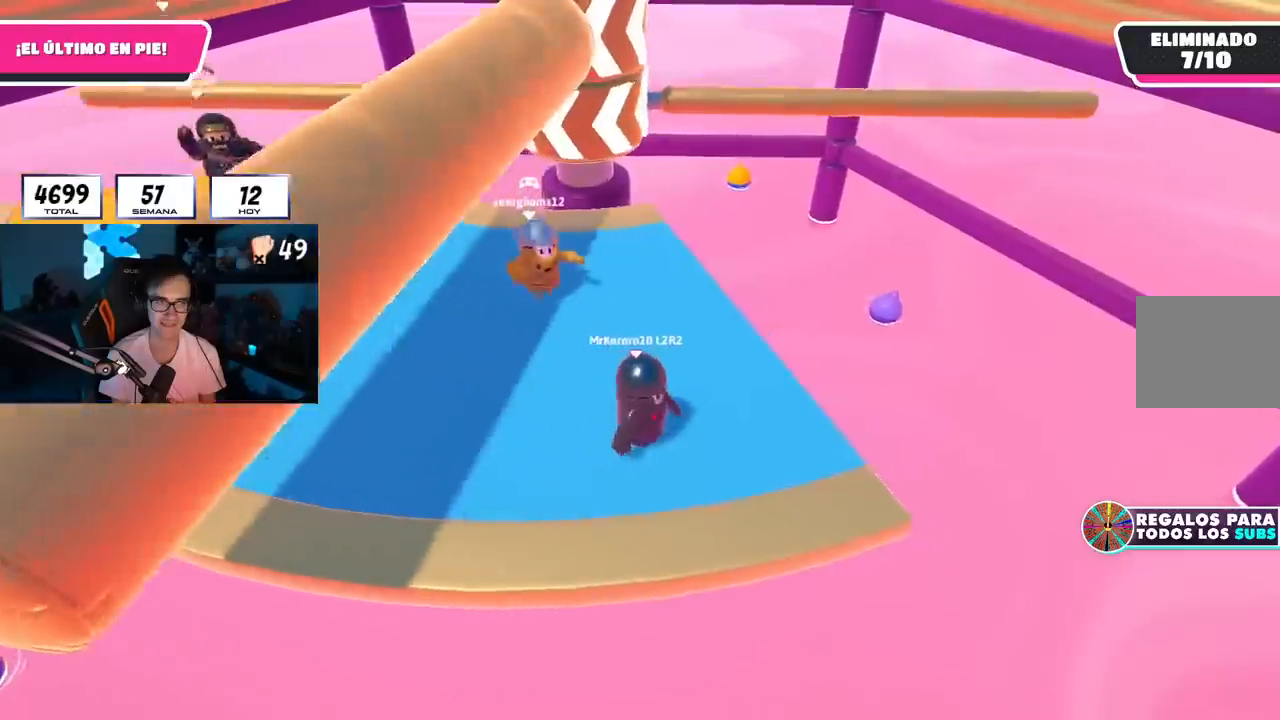
Gameplay with a controller (PlayStation layout); each line is a JSON object with the inputs held at the frame after it. "events" lists button and stick changes between this image and that frame as [ms after this image, input, new state], when the widget could be followed in between. Not read: R1.
{"buttons": ["CROSS"], "left_stick": "right", "right_stick": "center", "events": [[16, "left_stick", "up-left"], [166, "left_stick", "center"], [216, "left_stick", "down-right"], [300, "left_stick", "right"], [467, "CROSS", "down"]]}
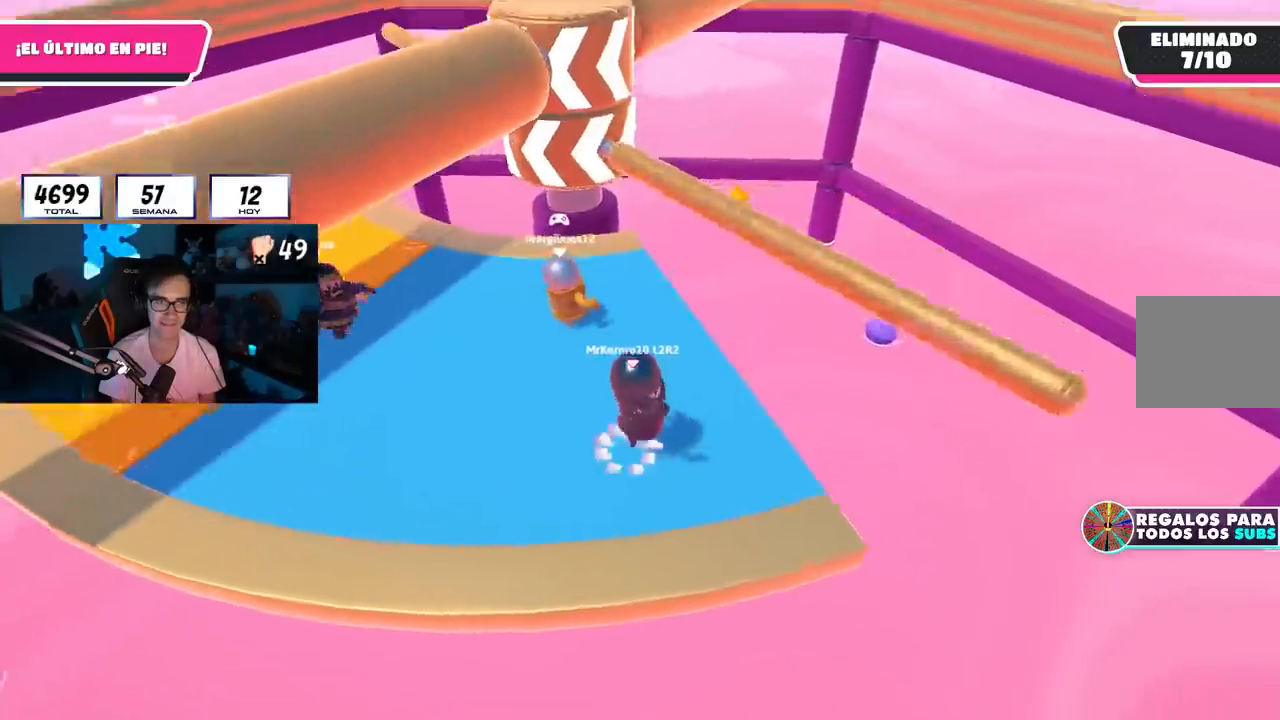
{"buttons": [], "left_stick": "up-left", "right_stick": "center", "events": [[50, "left_stick", "up"], [117, "left_stick", "left"], [134, "CROSS", "up"], [284, "left_stick", "down"], [401, "left_stick", "left"], [501, "left_stick", "up-left"]]}
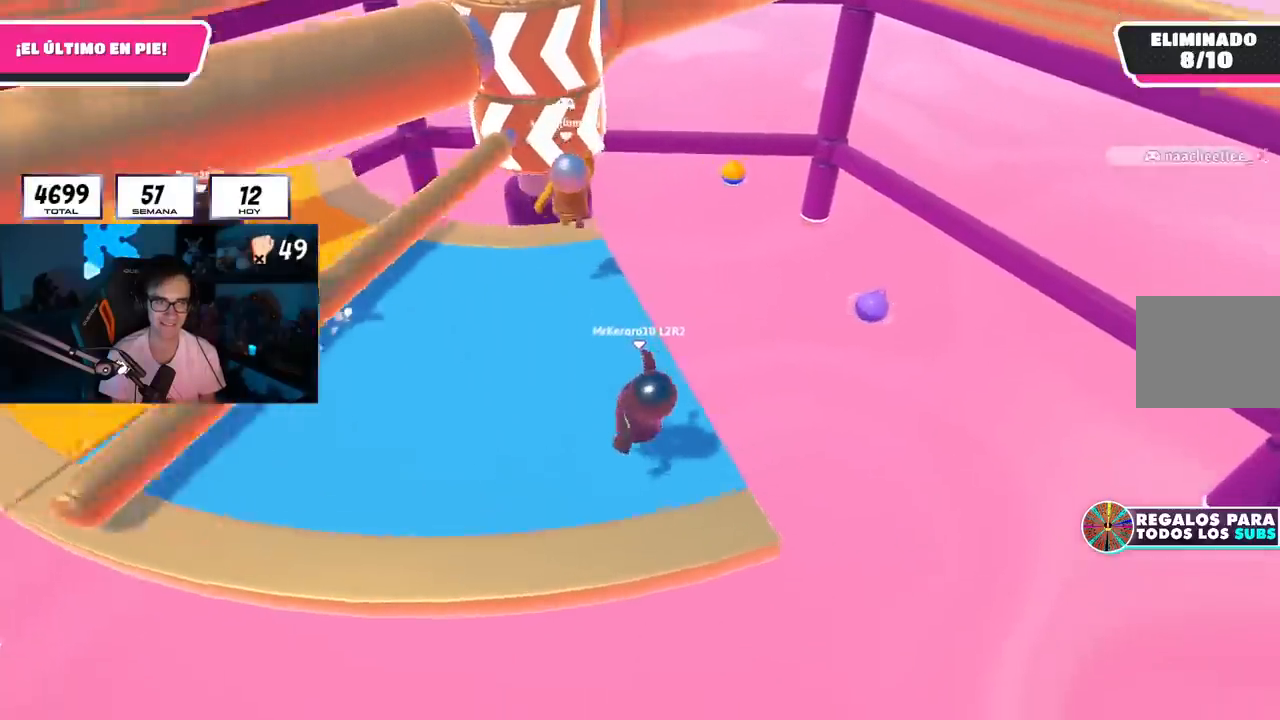
{"buttons": [], "left_stick": "right", "right_stick": "center", "events": [[100, "CROSS", "down"], [300, "CROSS", "up"], [350, "left_stick", "up-right"], [417, "left_stick", "right"]]}
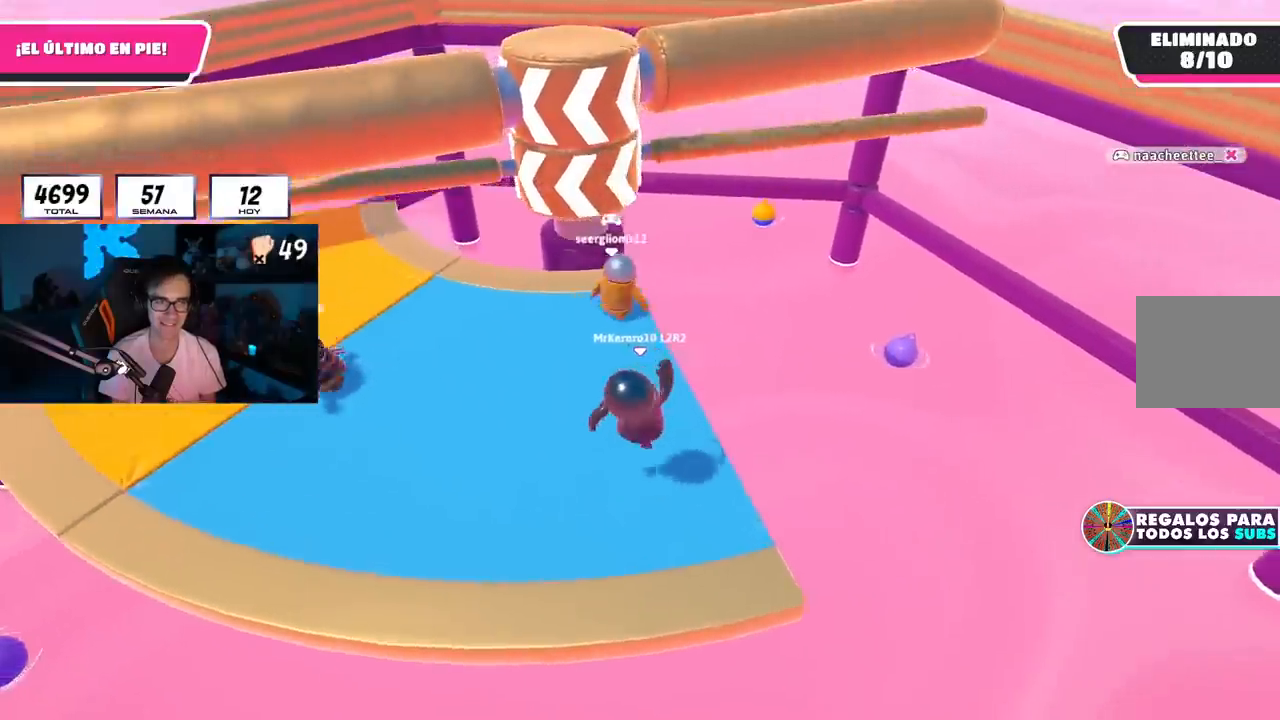
{"buttons": [], "left_stick": "up-right", "right_stick": "center", "events": [[84, "right_stick", "down"], [134, "left_stick", "down-left"], [217, "right_stick", "center"], [350, "left_stick", "up-left"], [417, "left_stick", "up-right"]]}
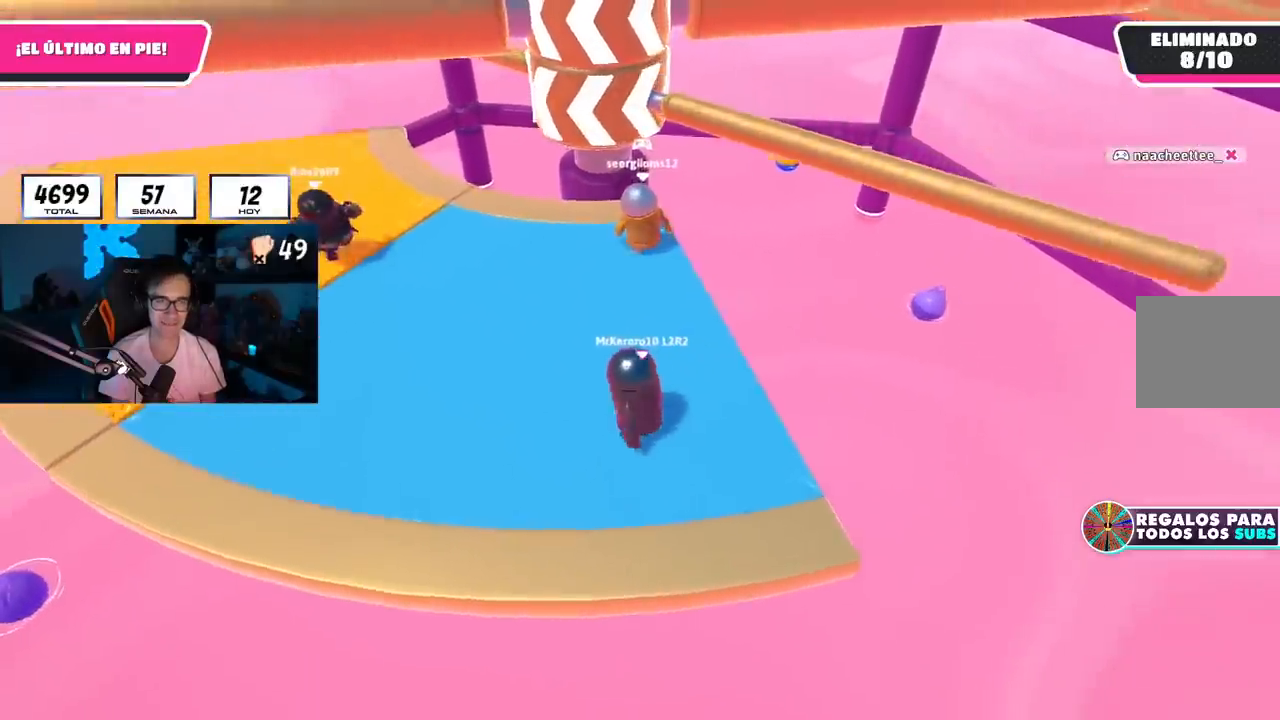
{"buttons": [], "left_stick": "left", "right_stick": "center", "events": [[16, "left_stick", "right"], [133, "CROSS", "down"], [267, "left_stick", "down-left"], [317, "CROSS", "up"], [417, "left_stick", "left"]]}
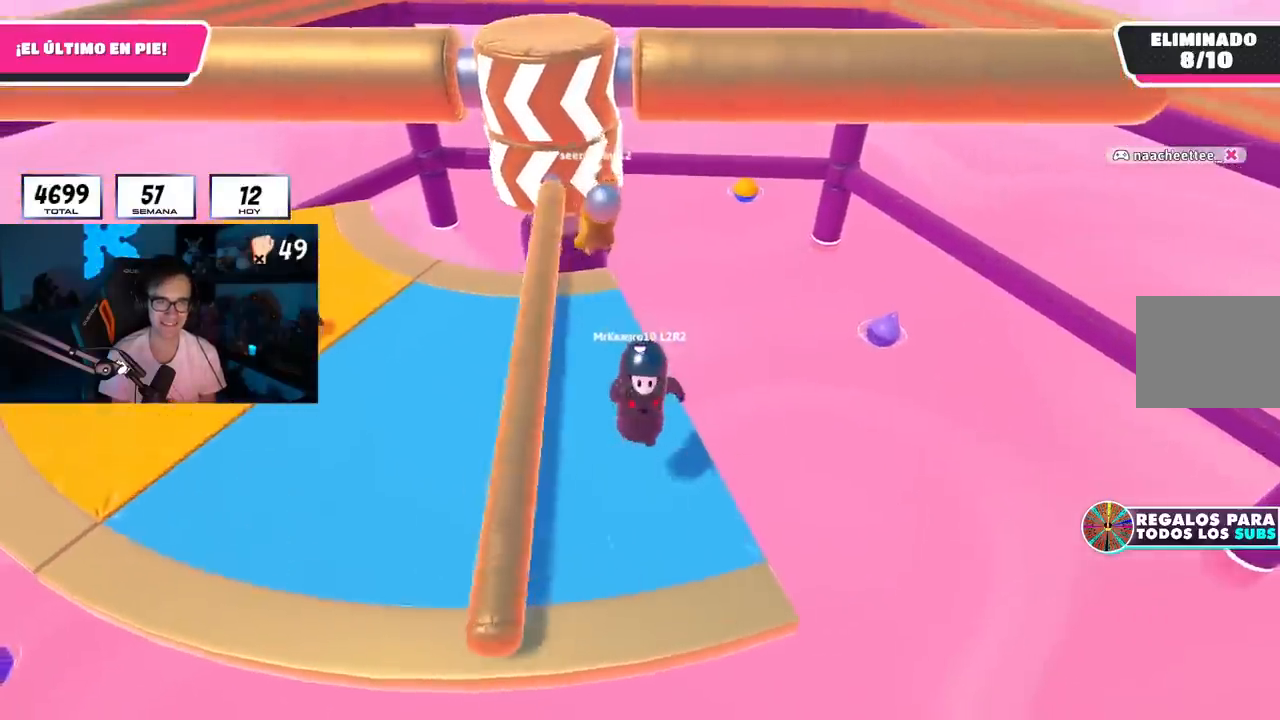
{"buttons": [], "left_stick": "down", "right_stick": "center", "events": [[250, "right_stick", "down"], [267, "left_stick", "up"], [334, "right_stick", "center"], [384, "left_stick", "right"], [467, "left_stick", "down"]]}
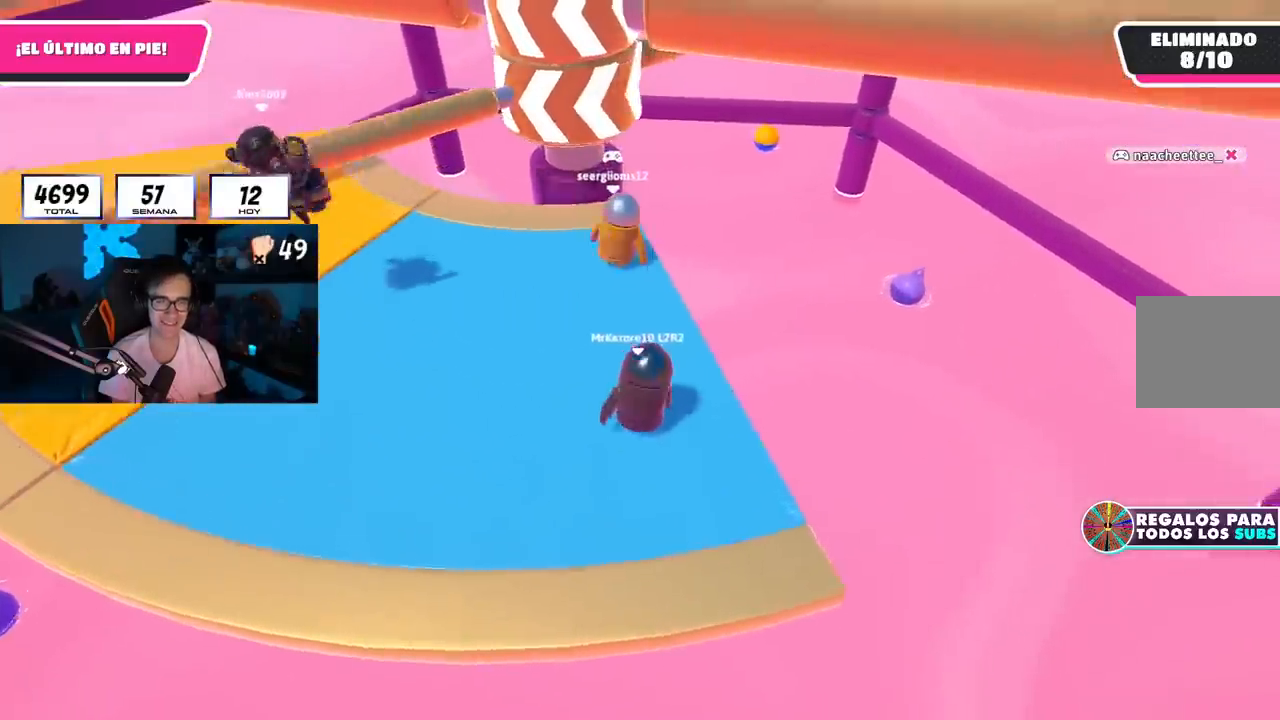
{"buttons": [], "left_stick": "left", "right_stick": "center", "events": [[50, "left_stick", "left"], [116, "right_stick", "down"], [183, "left_stick", "up"], [267, "left_stick", "right"], [267, "right_stick", "center"], [383, "left_stick", "down"], [483, "left_stick", "left"]]}
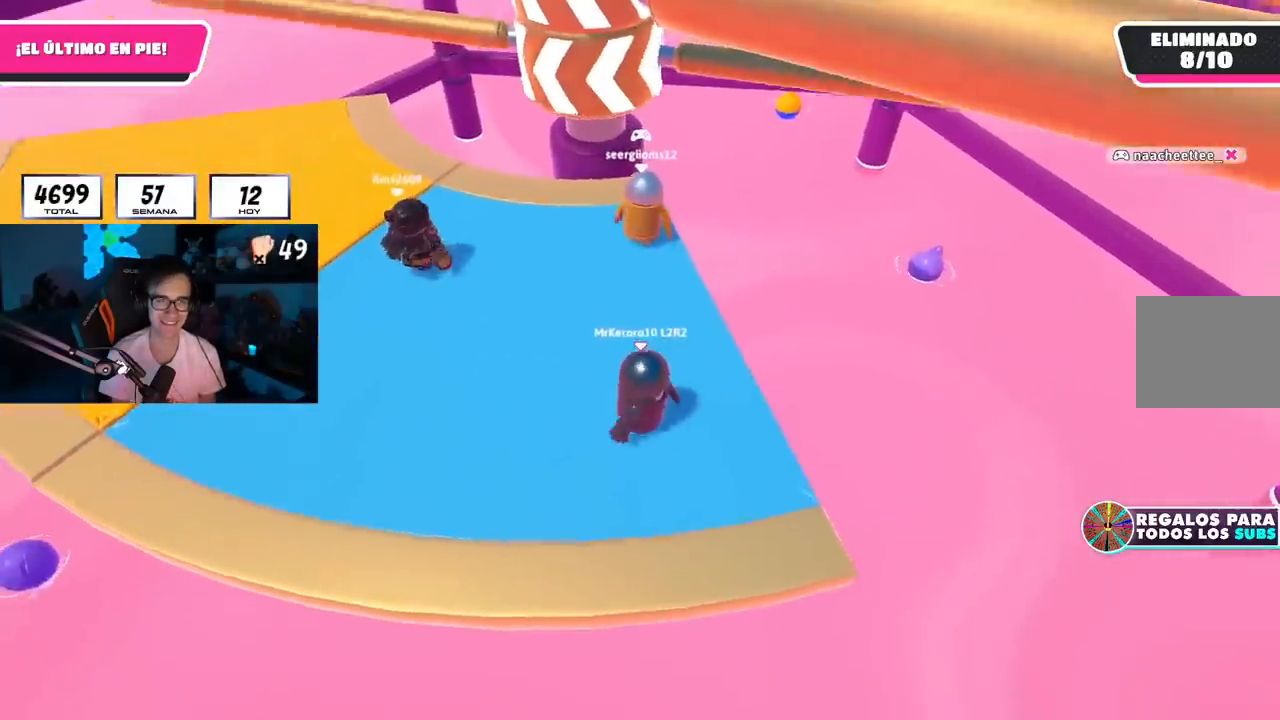
{"buttons": [], "left_stick": "left", "right_stick": "center", "events": [[100, "left_stick", "up-right"], [167, "left_stick", "right"], [317, "CROSS", "down"], [434, "left_stick", "left"], [484, "CROSS", "up"]]}
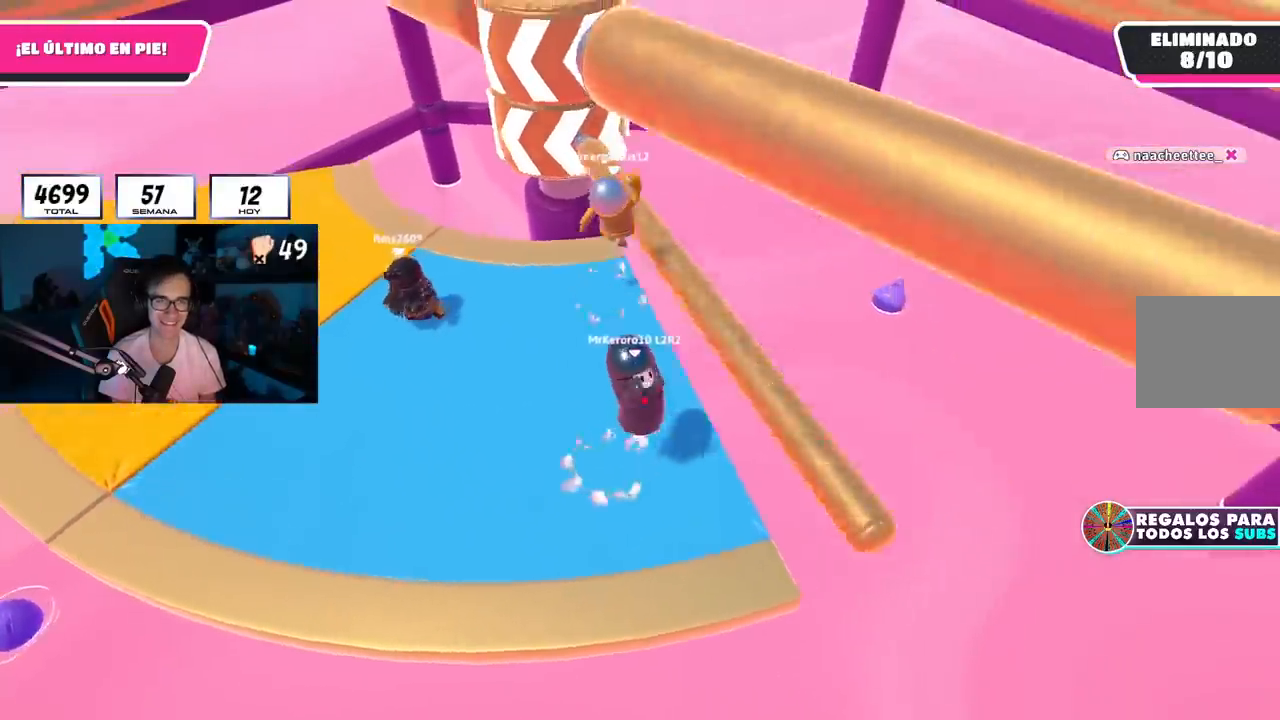
{"buttons": ["CROSS"], "left_stick": "left", "right_stick": "center", "events": [[116, "right_stick", "up"], [216, "right_stick", "center"], [483, "CROSS", "down"]]}
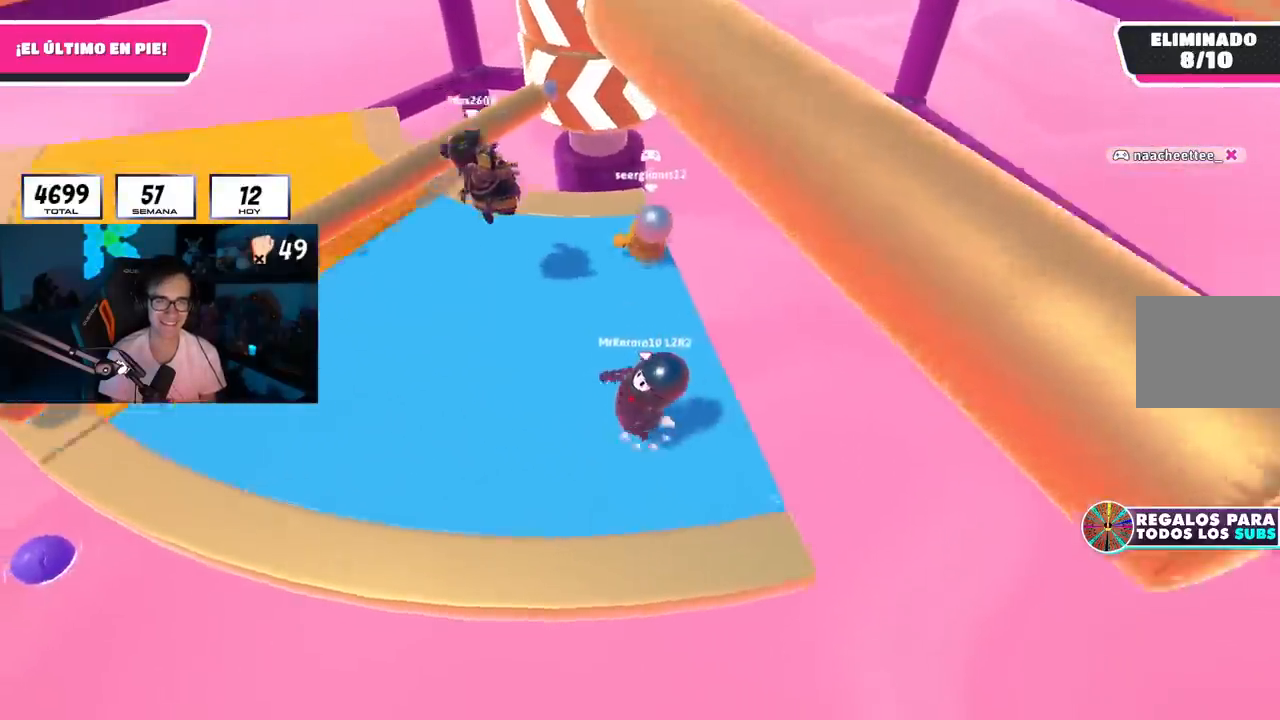
{"buttons": [], "left_stick": "up-right", "right_stick": "center", "events": [[50, "left_stick", "down-right"], [117, "left_stick", "right"], [150, "CROSS", "up"], [250, "left_stick", "up-left"], [434, "left_stick", "up-right"]]}
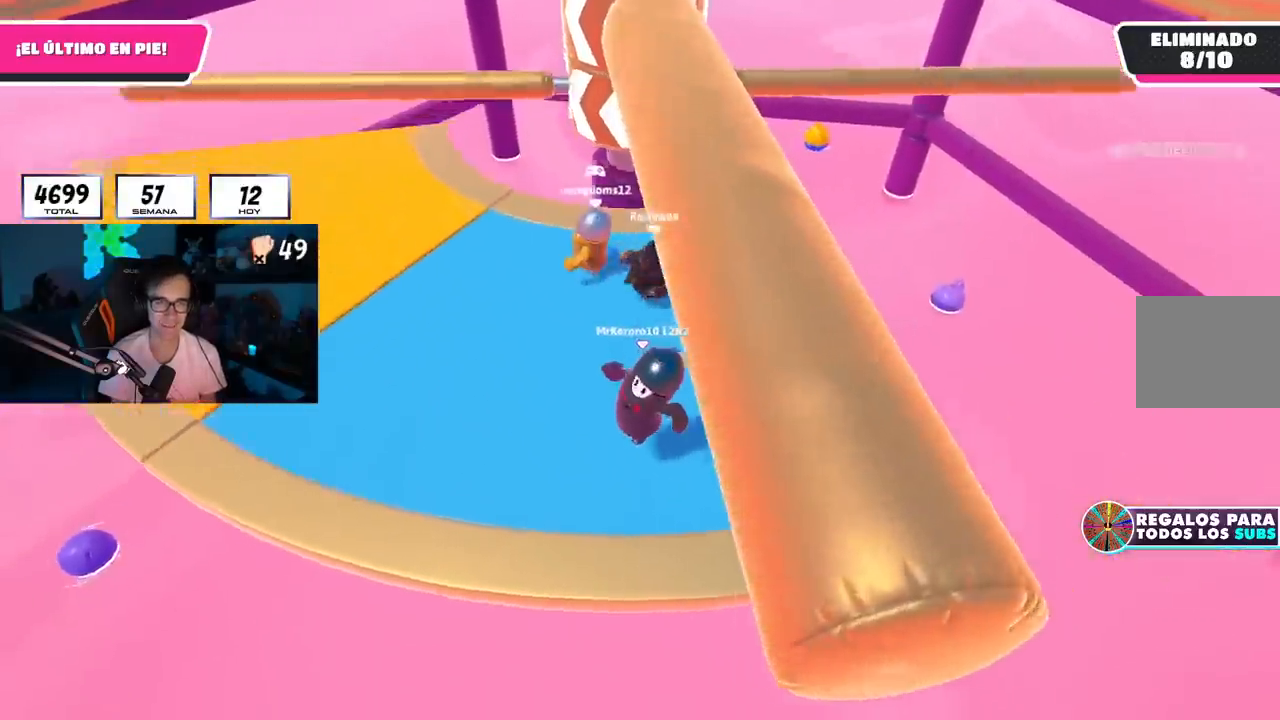
{"buttons": [], "left_stick": "up", "right_stick": "center", "events": [[66, "left_stick", "right"], [116, "right_stick", "down-left"], [233, "right_stick", "center"], [250, "left_stick", "down"], [367, "left_stick", "left"], [450, "left_stick", "up"]]}
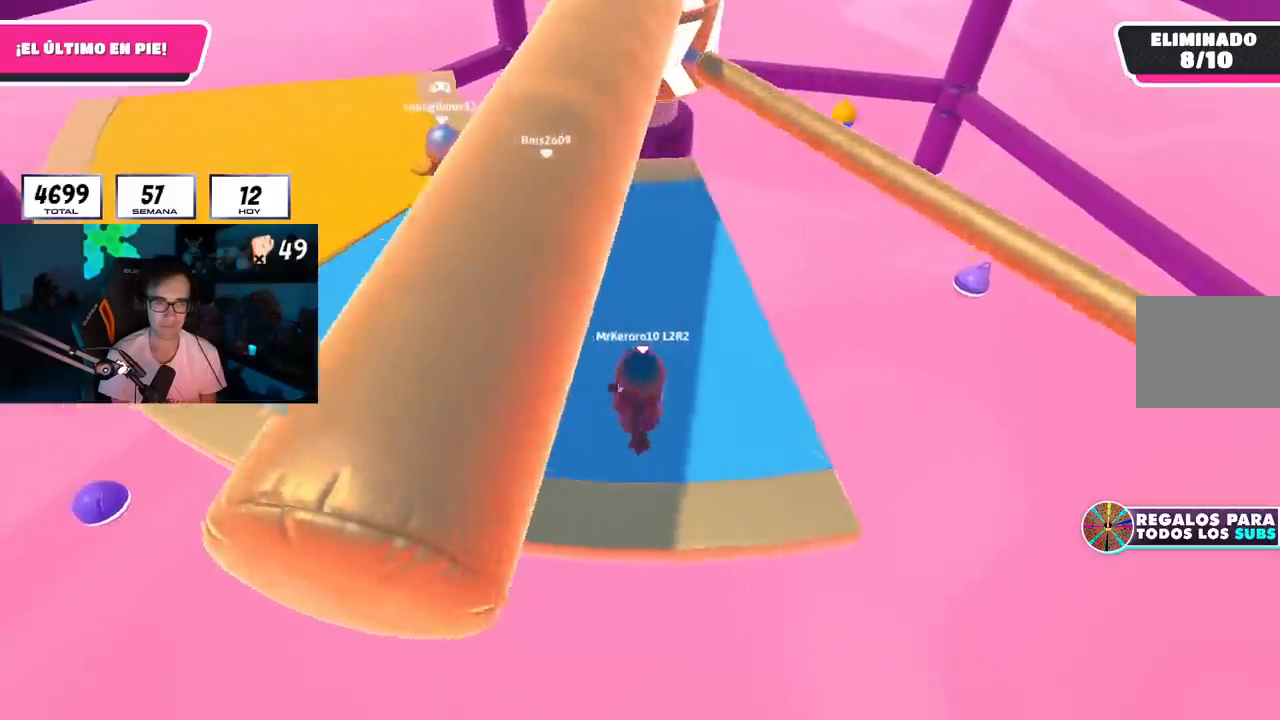
{"buttons": [], "left_stick": "left", "right_stick": "center", "events": [[50, "CROSS", "down"], [50, "left_stick", "right"], [250, "CROSS", "up"], [267, "left_stick", "down-left"], [367, "left_stick", "left"]]}
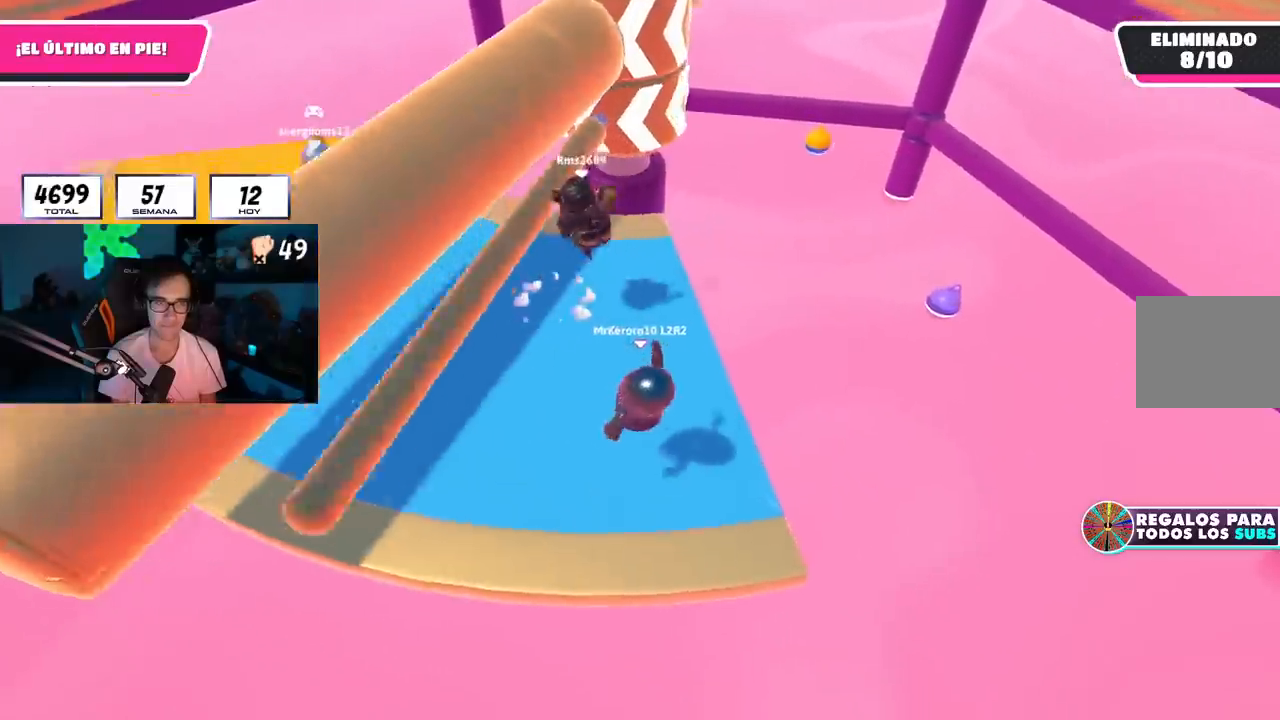
{"buttons": [], "left_stick": "down-right", "right_stick": "center", "events": [[250, "left_stick", "up"], [367, "left_stick", "right"], [433, "left_stick", "down-right"]]}
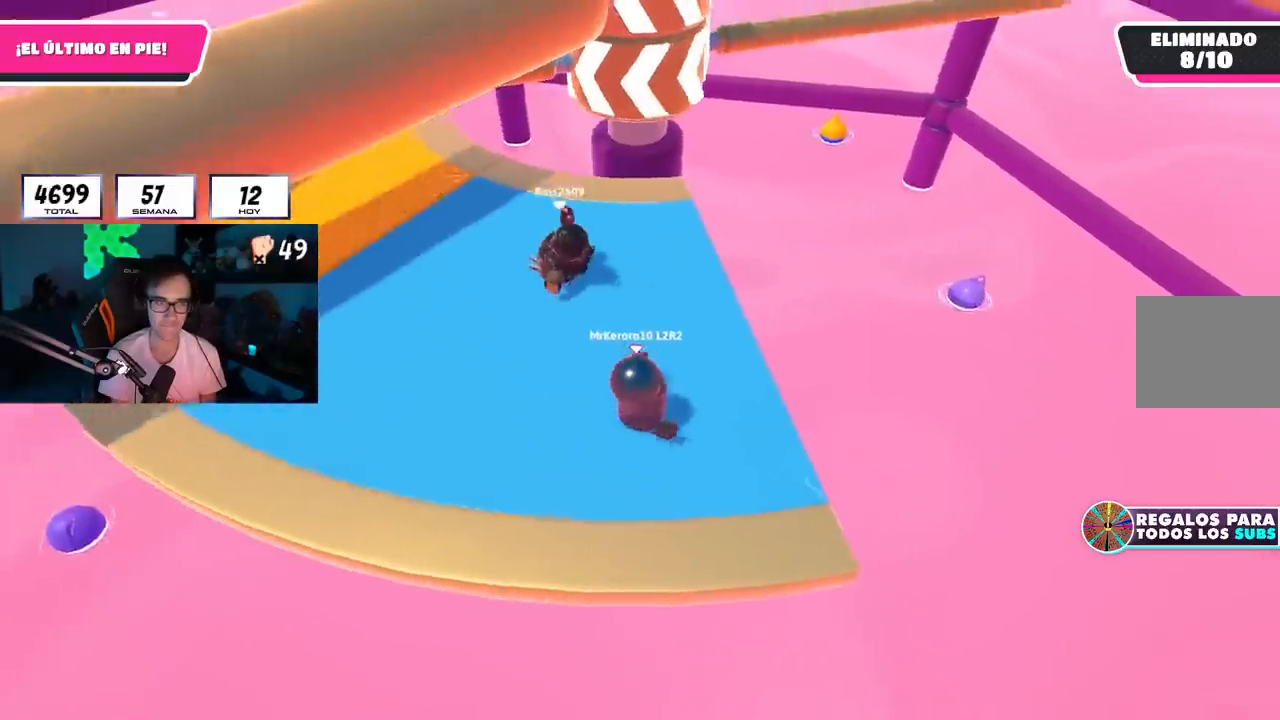
{"buttons": [], "left_stick": "right", "right_stick": "center", "events": [[17, "left_stick", "down"], [100, "L2", "down"], [100, "left_stick", "left"], [250, "left_stick", "up"], [284, "L2", "up"], [401, "left_stick", "right"]]}
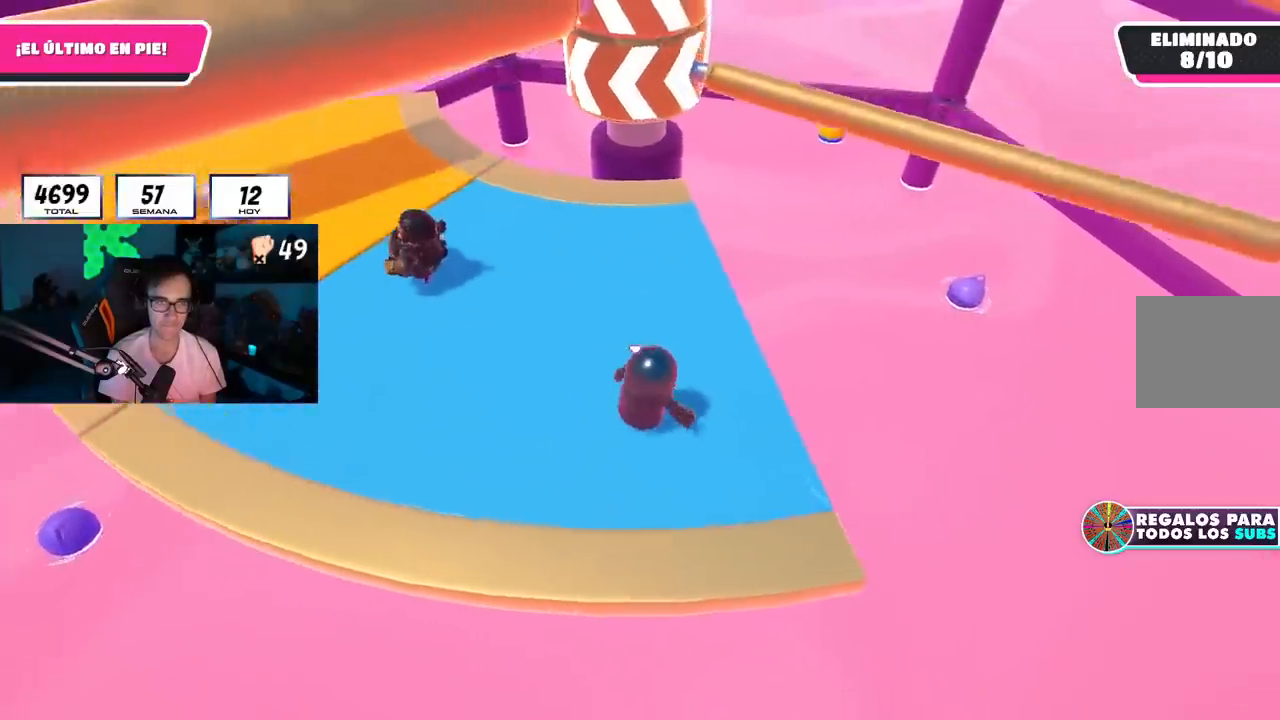
{"buttons": [], "left_stick": "down", "right_stick": "center", "events": [[33, "left_stick", "down"], [116, "left_stick", "left"], [200, "CROSS", "down"], [216, "left_stick", "up-right"], [317, "left_stick", "right"], [383, "CROSS", "up"], [500, "left_stick", "down"]]}
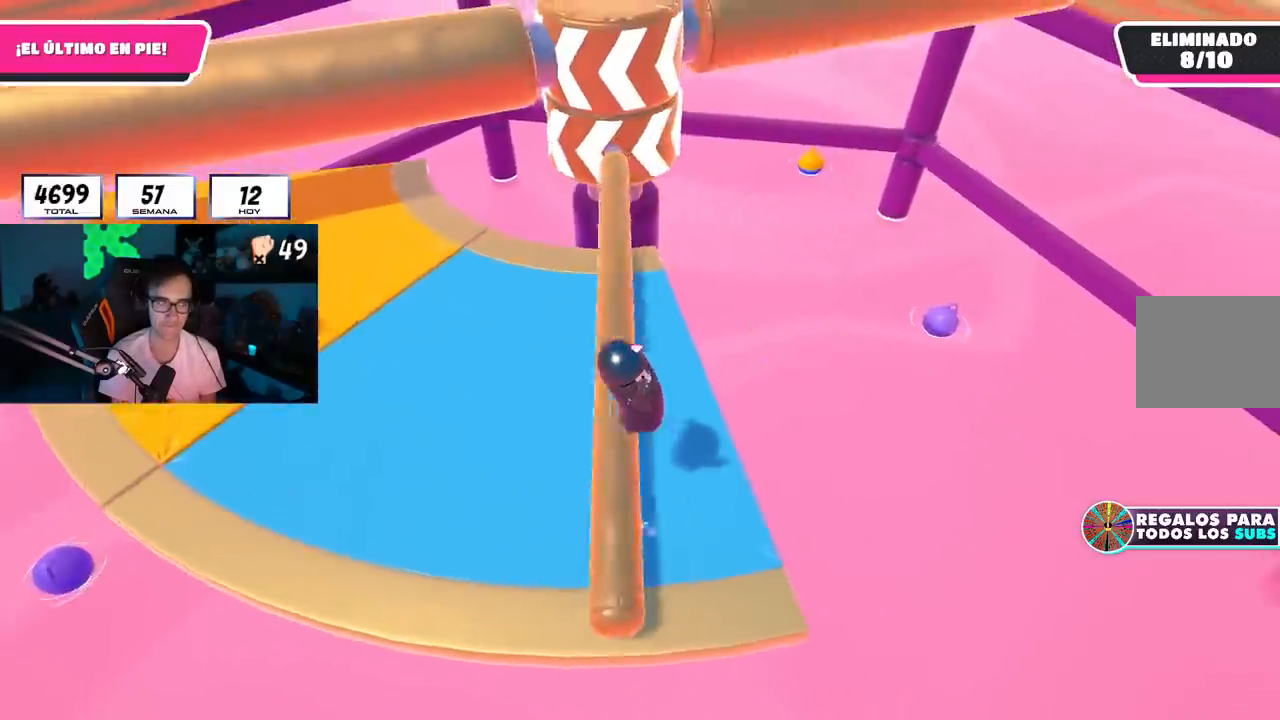
{"buttons": [], "left_stick": "up-right", "right_stick": "center", "events": [[100, "left_stick", "left"], [100, "right_stick", "up"], [217, "right_stick", "center"], [384, "left_stick", "up"], [467, "left_stick", "up-right"]]}
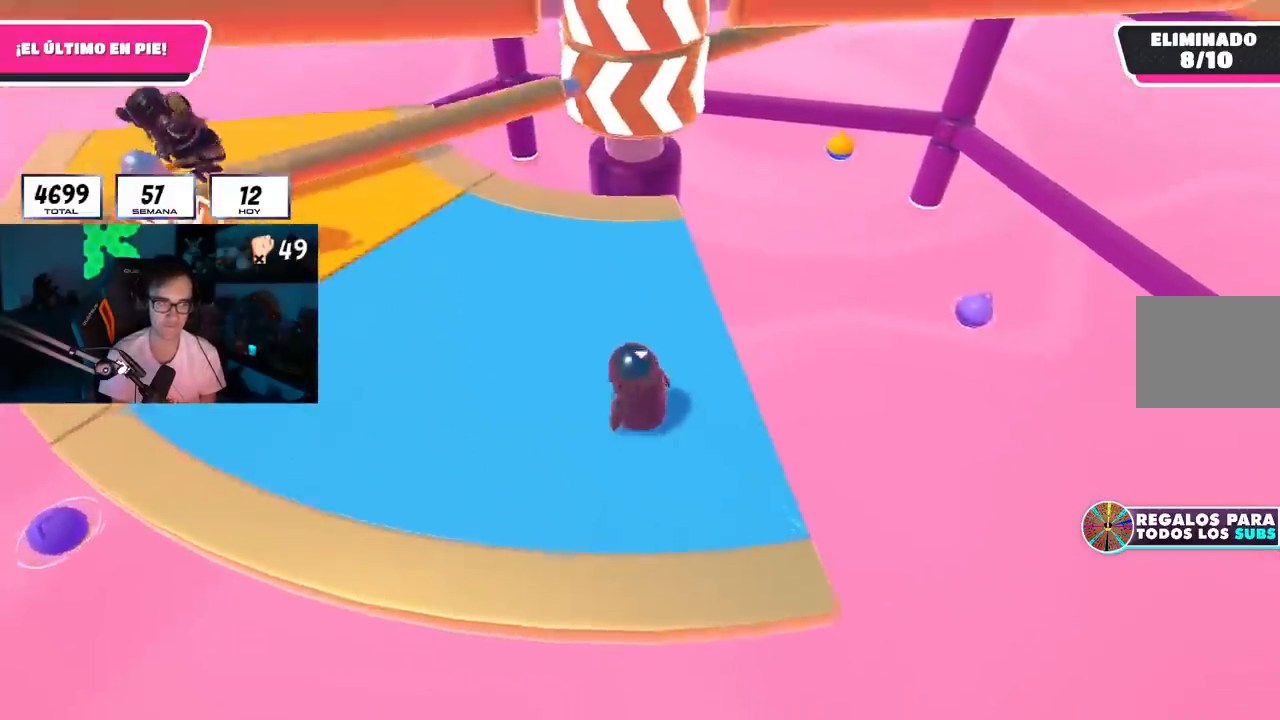
{"buttons": [], "left_stick": "up-right", "right_stick": "center", "events": [[33, "left_stick", "right"], [200, "left_stick", "down-left"], [383, "left_stick", "up-left"], [483, "left_stick", "up-right"]]}
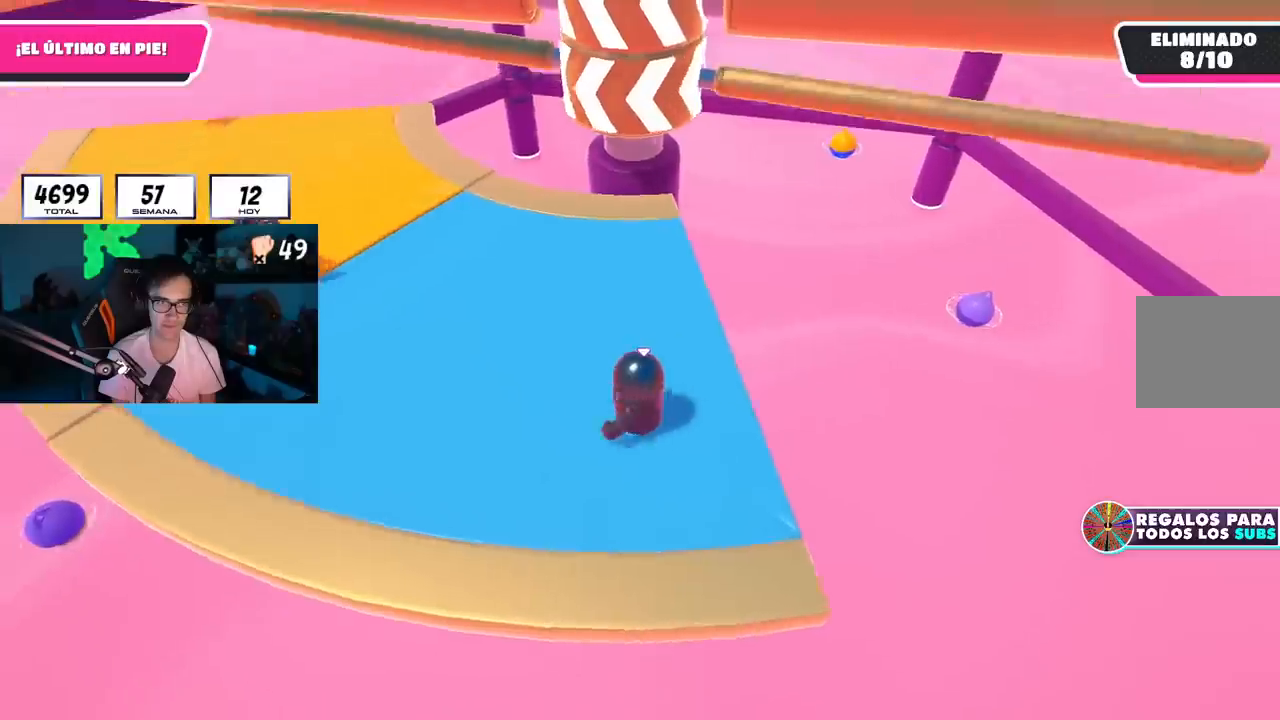
{"buttons": [], "left_stick": "center", "right_stick": "center", "events": [[100, "left_stick", "down-right"], [150, "left_stick", "down-left"], [267, "CROSS", "down"], [300, "left_stick", "right"], [417, "CROSS", "up"], [484, "left_stick", "center"]]}
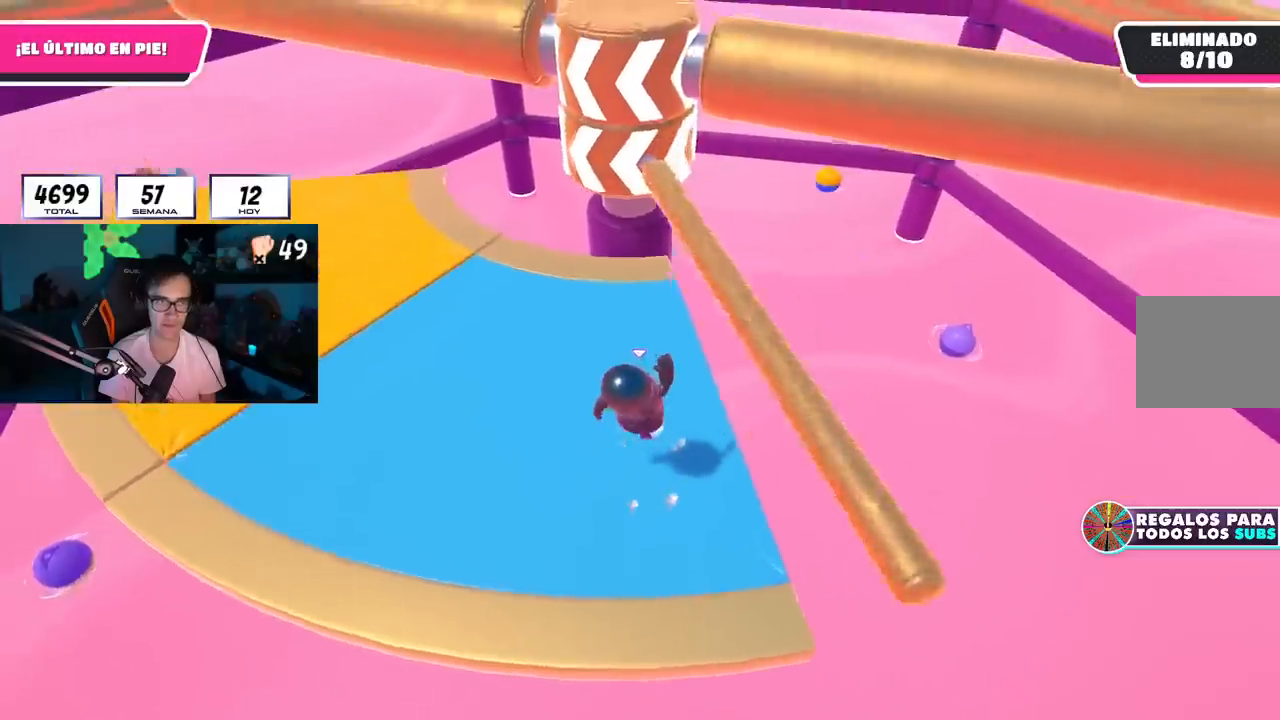
{"buttons": ["CROSS"], "left_stick": "down", "right_stick": "center", "events": [[16, "left_stick", "right"], [33, "left_stick", "left"], [83, "right_stick", "up"], [216, "right_stick", "center"], [433, "CROSS", "down"], [483, "left_stick", "down"]]}
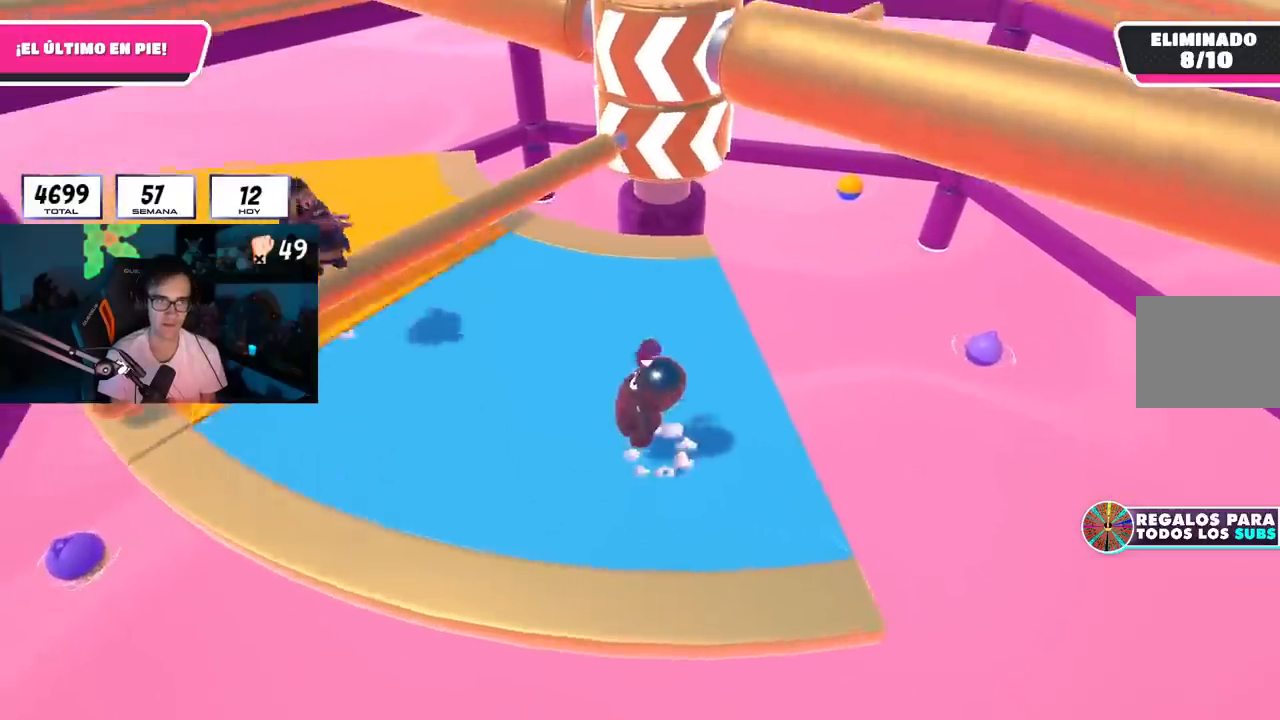
{"buttons": [], "left_stick": "center", "right_stick": "center", "events": [[50, "left_stick", "right"], [100, "CROSS", "up"], [200, "left_stick", "up-left"], [434, "left_stick", "center"]]}
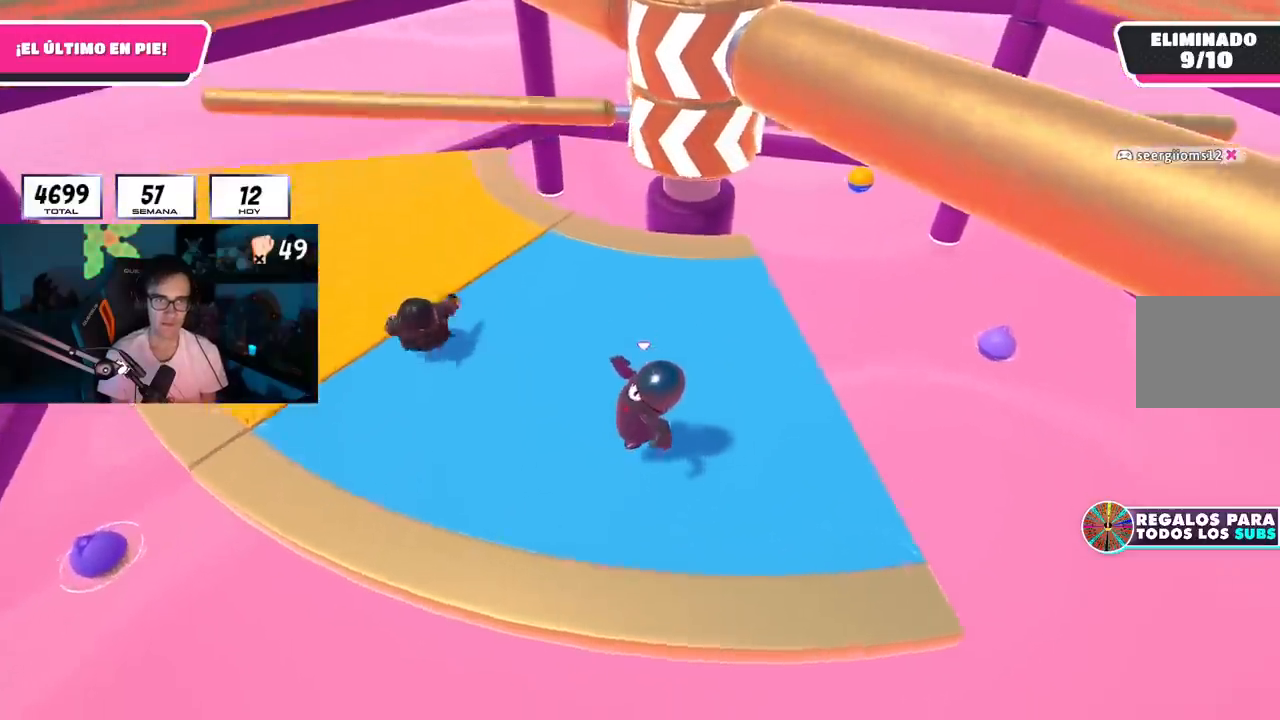
{"buttons": [], "left_stick": "center", "right_stick": "center", "events": [[50, "DPAD_RIGHT", "down"], [116, "DPAD_RIGHT", "up"], [200, "DPAD_RIGHT", "down"], [267, "DPAD_RIGHT", "up"], [350, "DPAD_RIGHT", "down"], [467, "DPAD_RIGHT", "up"]]}
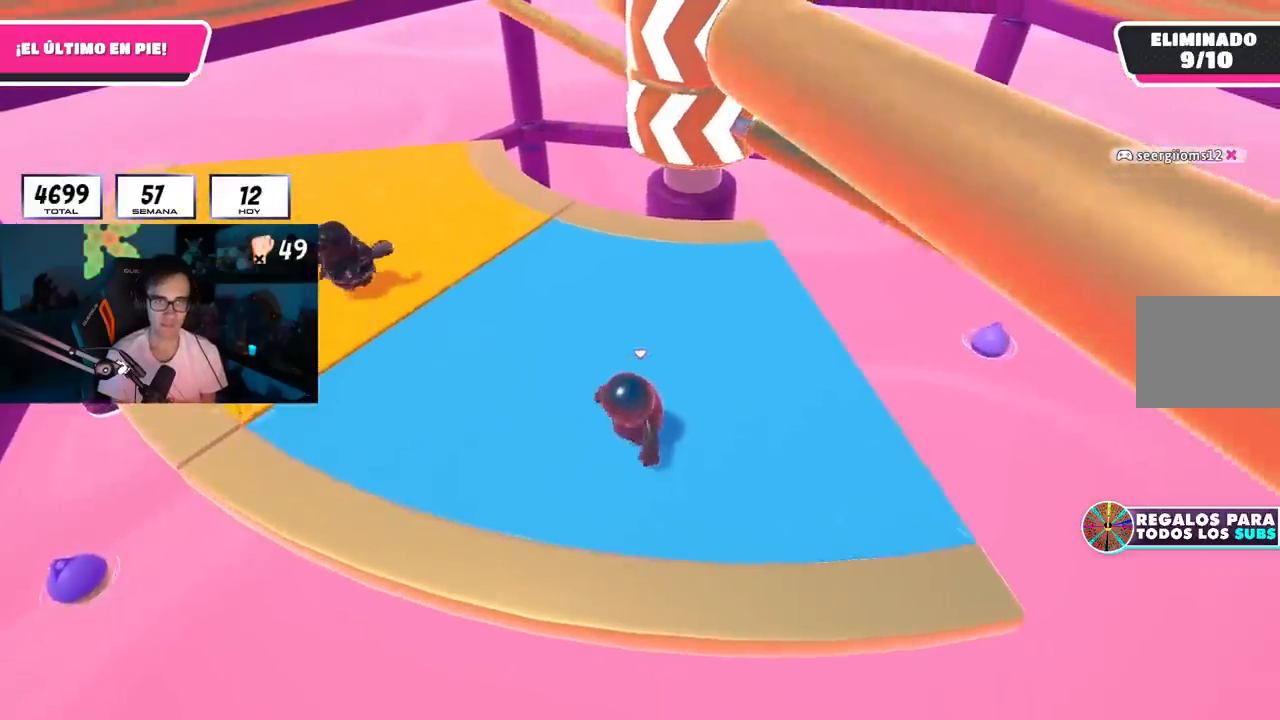
{"buttons": [], "left_stick": "center", "right_stick": "center", "events": [[33, "CROSS", "down"], [217, "CROSS", "up"], [284, "left_stick", "right"], [451, "left_stick", "center"]]}
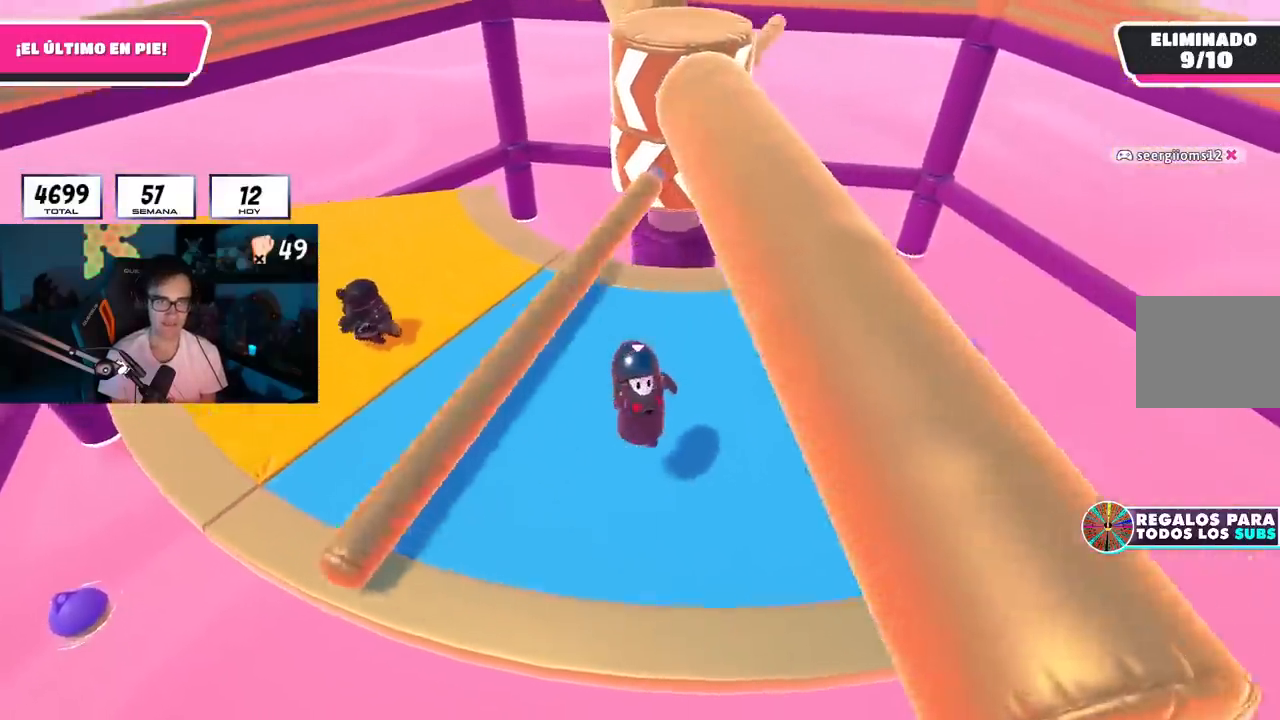
{"buttons": [], "left_stick": "center", "right_stick": "center", "events": [[83, "DPAD_RIGHT", "down"], [166, "DPAD_RIGHT", "up"], [233, "DPAD_RIGHT", "down"], [300, "DPAD_RIGHT", "up"], [400, "DPAD_RIGHT", "down"], [450, "DPAD_RIGHT", "up"]]}
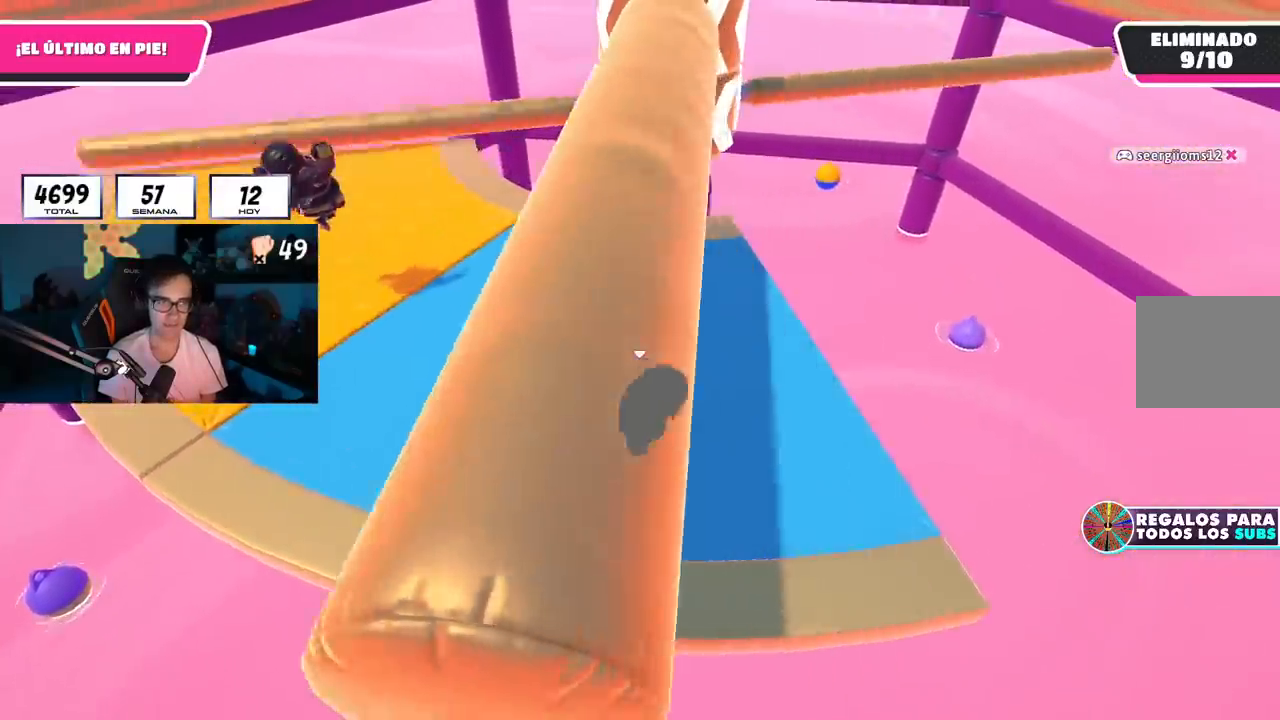
{"buttons": [], "left_stick": "center", "right_stick": "center", "events": [[17, "DPAD_RIGHT", "down"], [100, "DPAD_RIGHT", "up"]]}
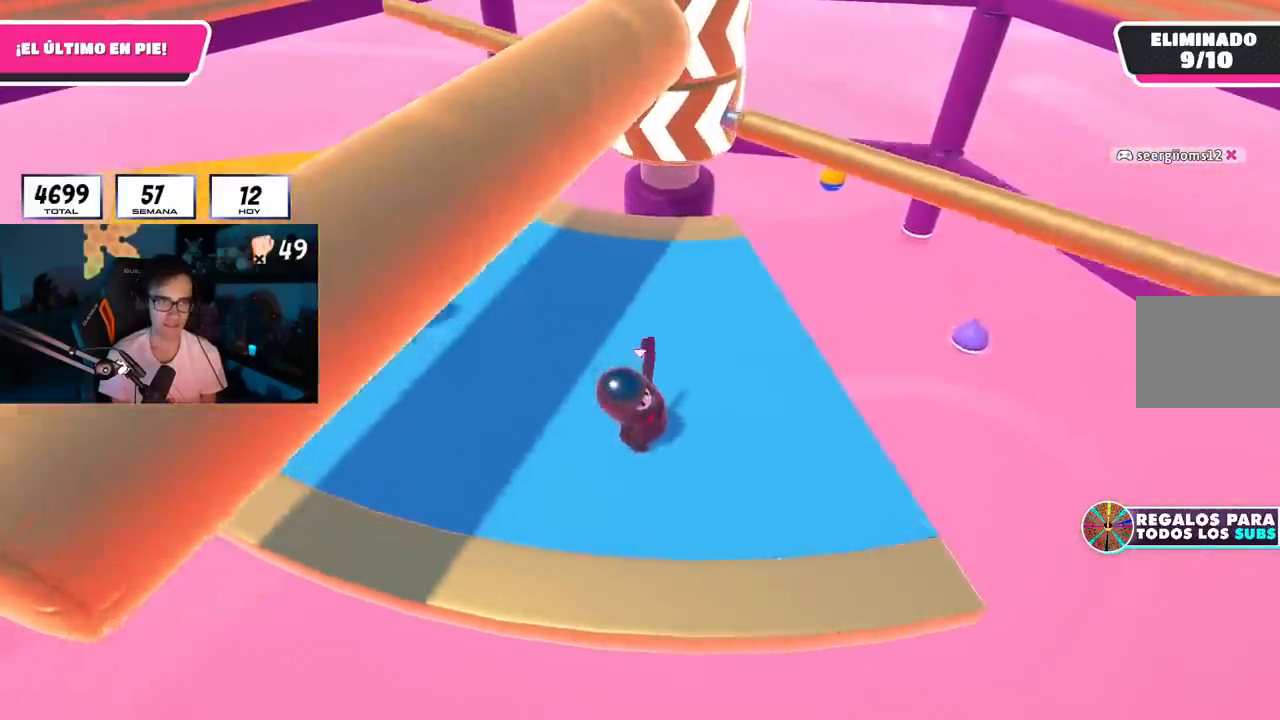
{"buttons": [], "left_stick": "up", "right_stick": "center", "events": [[33, "left_stick", "down-right"], [166, "CROSS", "down"], [300, "CROSS", "up"], [367, "left_stick", "down-left"], [500, "left_stick", "up"]]}
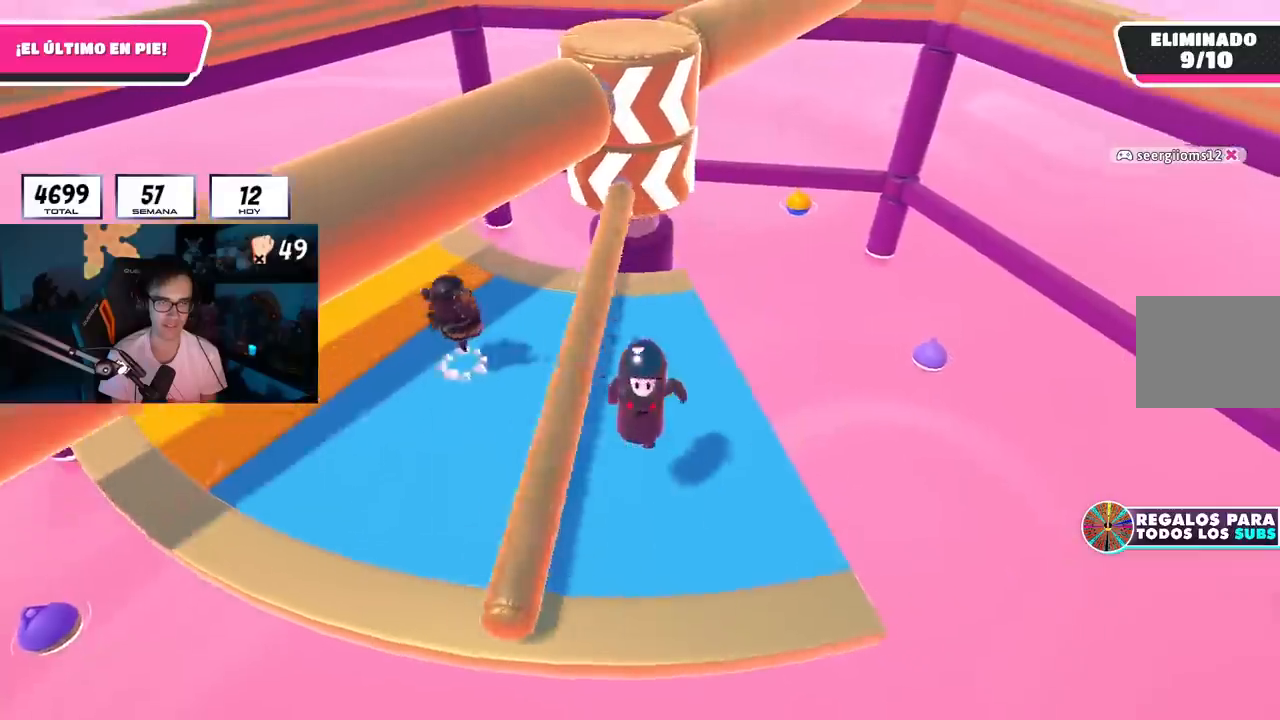
{"buttons": [], "left_stick": "center", "right_stick": "center", "events": [[50, "right_stick", "up"], [134, "left_stick", "center"], [250, "right_stick", "center"], [267, "DPAD_RIGHT", "down"], [350, "DPAD_RIGHT", "up"], [417, "DPAD_RIGHT", "down"], [501, "DPAD_RIGHT", "up"]]}
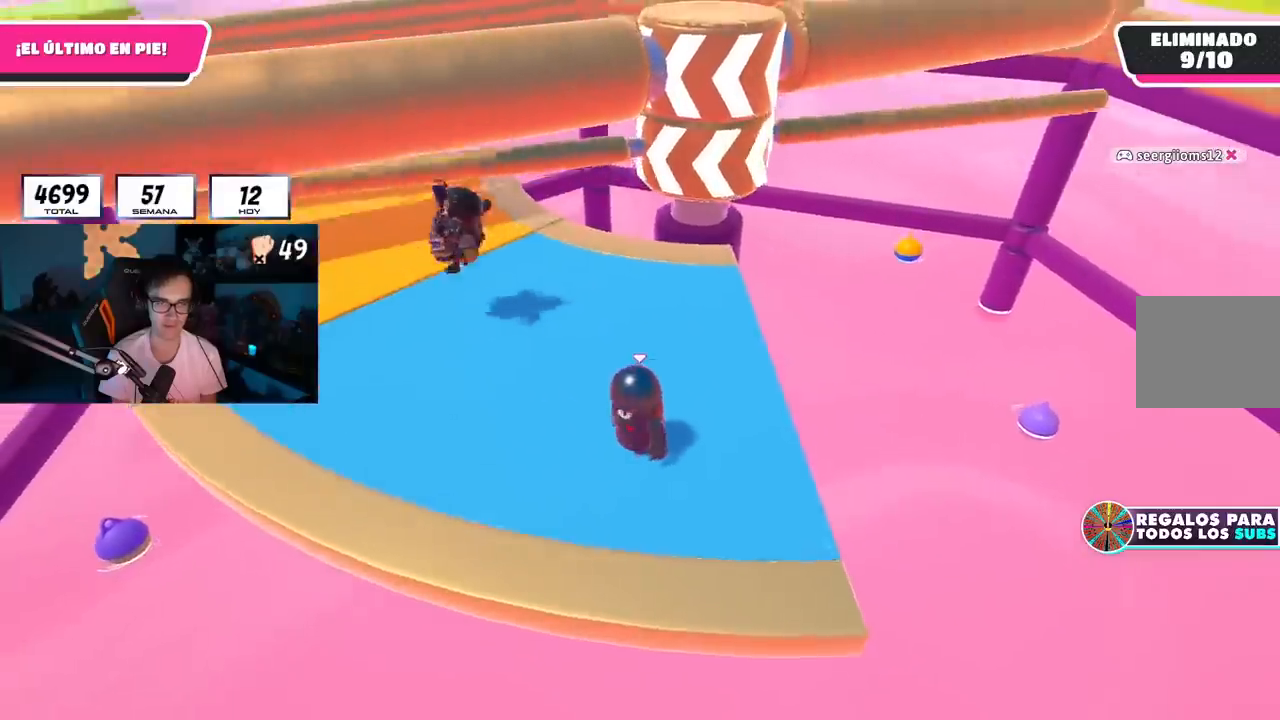
{"buttons": [], "left_stick": "center", "right_stick": "center", "events": [[66, "DPAD_RIGHT", "down"], [150, "DPAD_RIGHT", "up"], [233, "DPAD_RIGHT", "down"], [317, "DPAD_RIGHT", "up"], [333, "right_stick", "down"], [433, "right_stick", "center"]]}
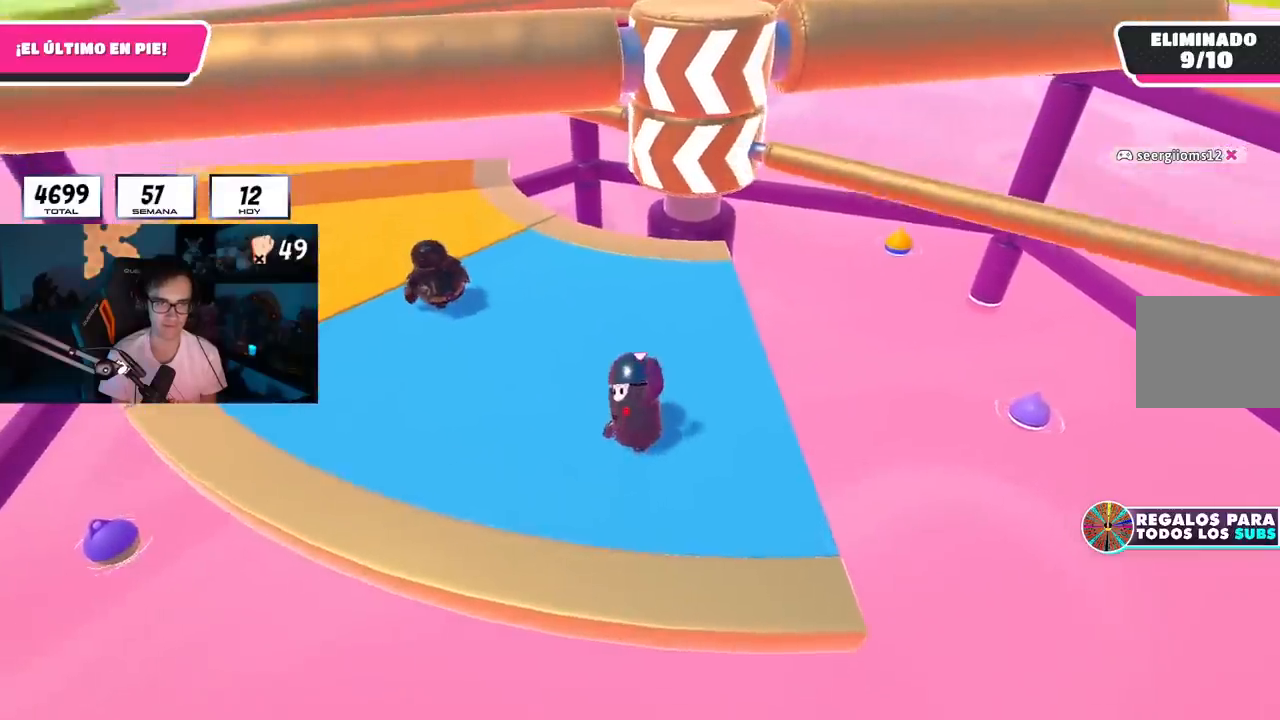
{"buttons": [], "left_stick": "left", "right_stick": "center", "events": [[184, "left_stick", "right"], [217, "CROSS", "down"], [367, "left_stick", "left"], [384, "CROSS", "up"]]}
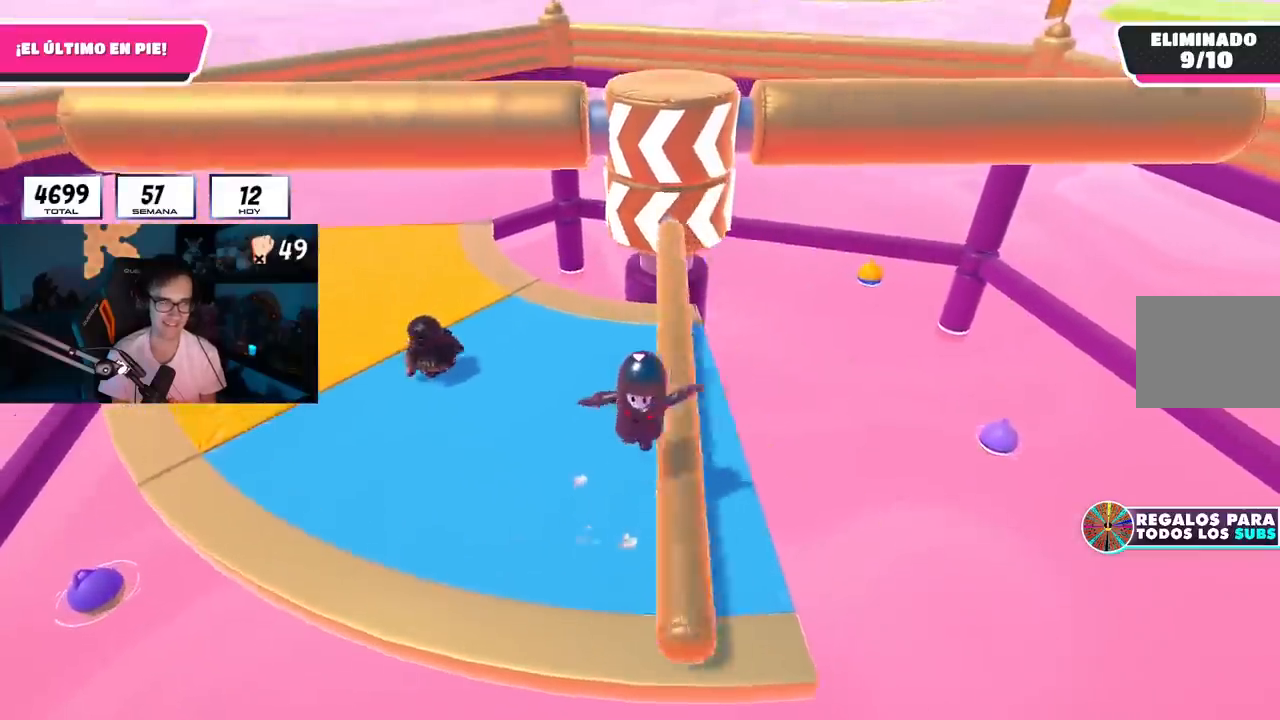
{"buttons": ["CROSS"], "left_stick": "left", "right_stick": "center", "events": [[116, "left_stick", "right"], [300, "left_stick", "left"], [400, "CROSS", "down"]]}
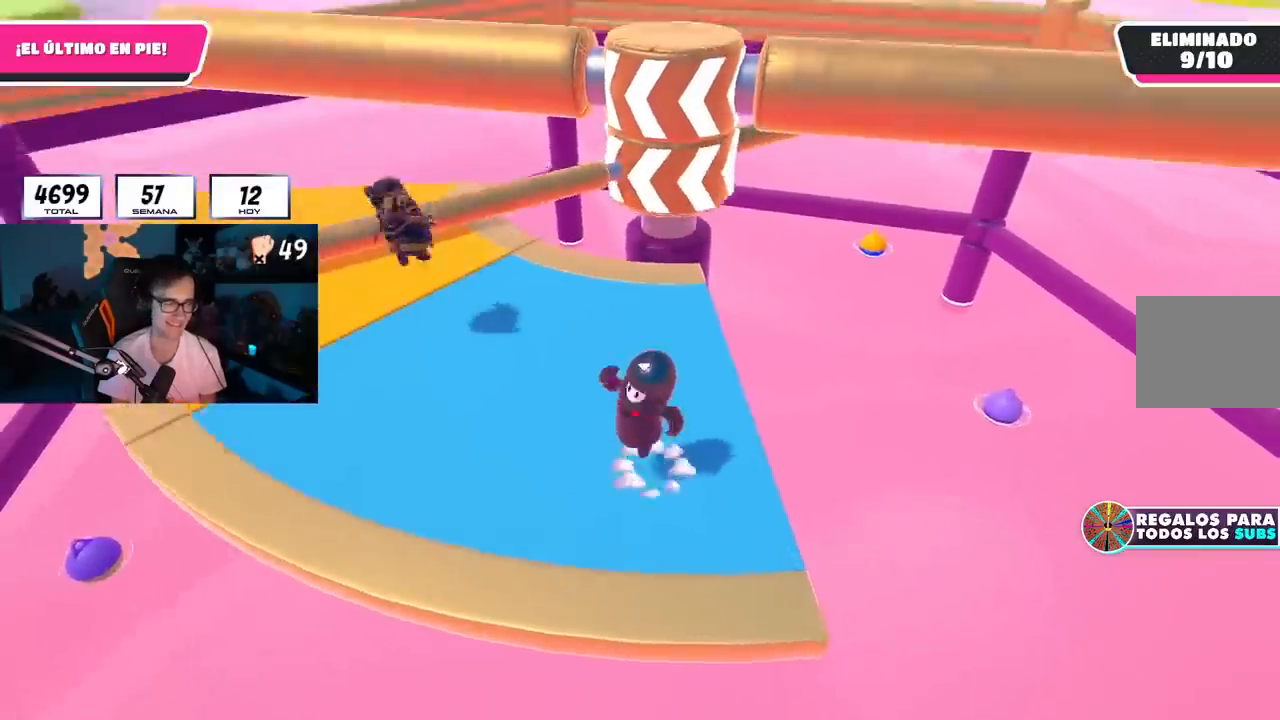
{"buttons": [], "left_stick": "down-right", "right_stick": "down", "events": [[50, "left_stick", "up"], [117, "CROSS", "up"], [167, "left_stick", "right"], [301, "right_stick", "down"], [384, "right_stick", "center"], [484, "left_stick", "down-right"], [501, "right_stick", "down"]]}
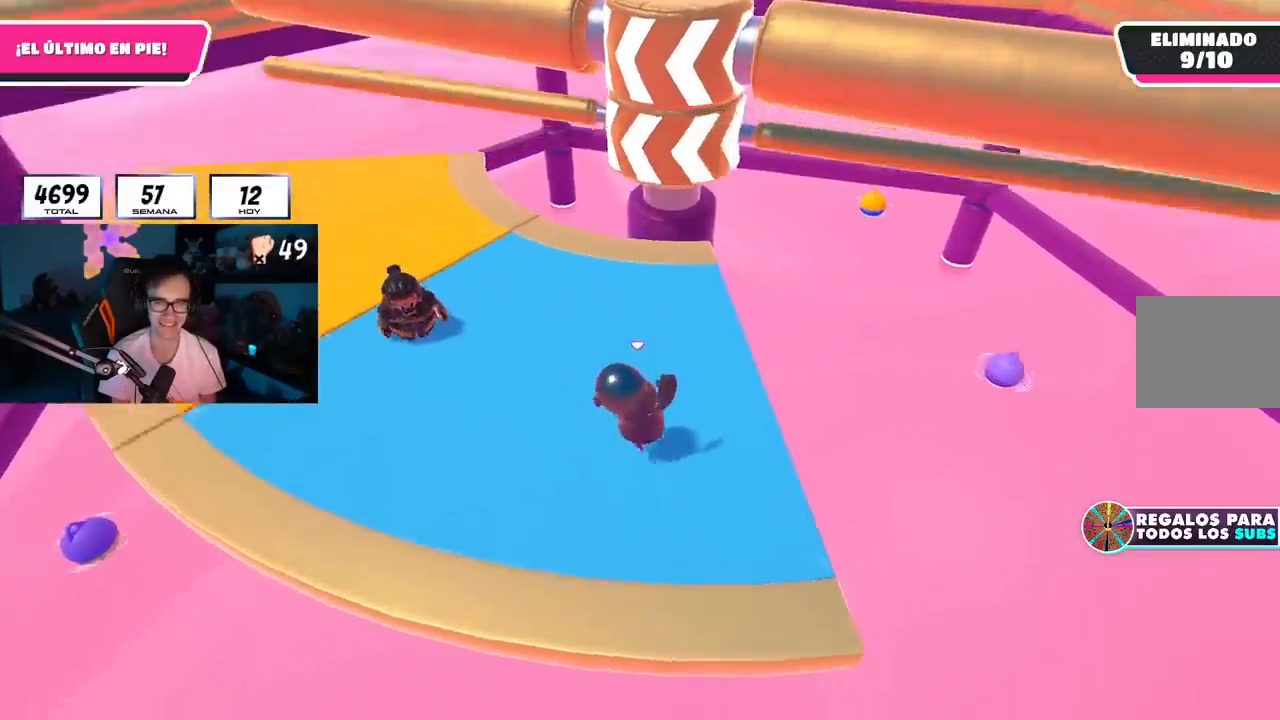
{"buttons": [], "left_stick": "left", "right_stick": "center", "events": [[17, "left_stick", "right"], [33, "left_stick", "down-left"], [150, "right_stick", "center"], [167, "left_stick", "up-left"], [217, "left_stick", "up-right"], [334, "CROSS", "down"], [367, "left_stick", "down-right"], [417, "left_stick", "left"], [484, "CROSS", "up"]]}